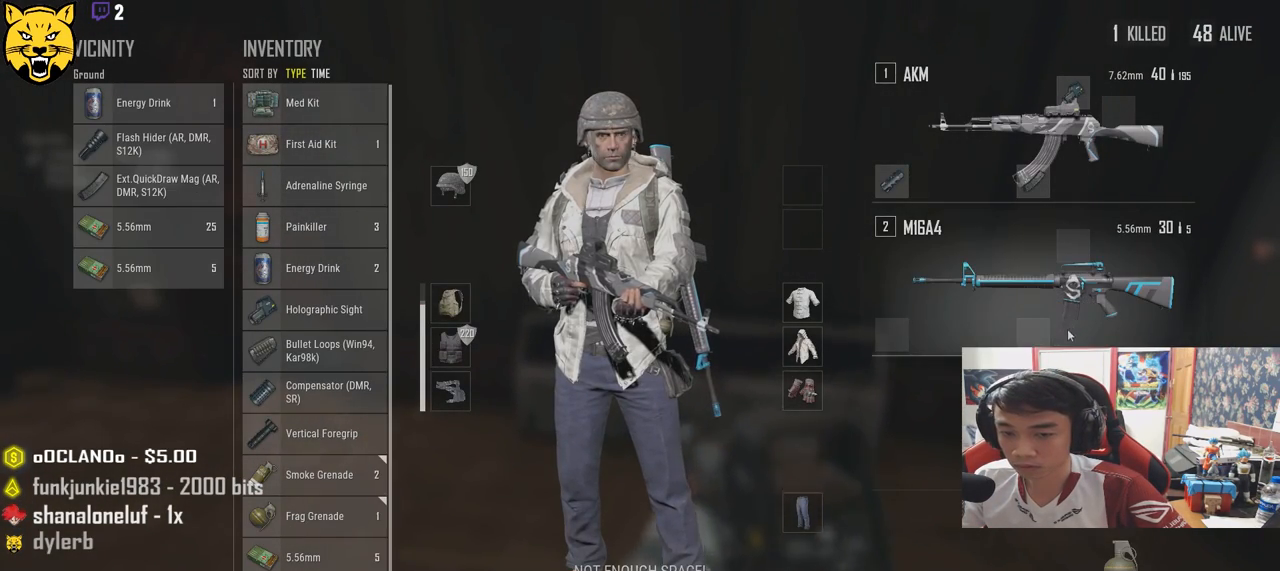
Gameplay with keyboard and mouse; each line is a JSON object with the keys and mouse buttons held at the frame after it. "events" lists presses ("down") and releases ("up") of "a", "c", "ctrl", "d", "e", "f", "q", "r", "s", "shift", "space", "tab", "v", "w", "x", "z", "mouse_left", "mouse_wheel" and "mouse_right" between this image and that frame as [ms after this image, input, new state], when the widget could be followed in between. "mouse_left", "mouse_wheel", "mouse_right" = the "left", "wheel", "right" buttons of the "mouse" list. No other keys are recorded. "wheel" means that the mouse wheel is clicked or scrolled. Mouse movement is not recorded.
{"keys": [], "mouse": [], "events": []}
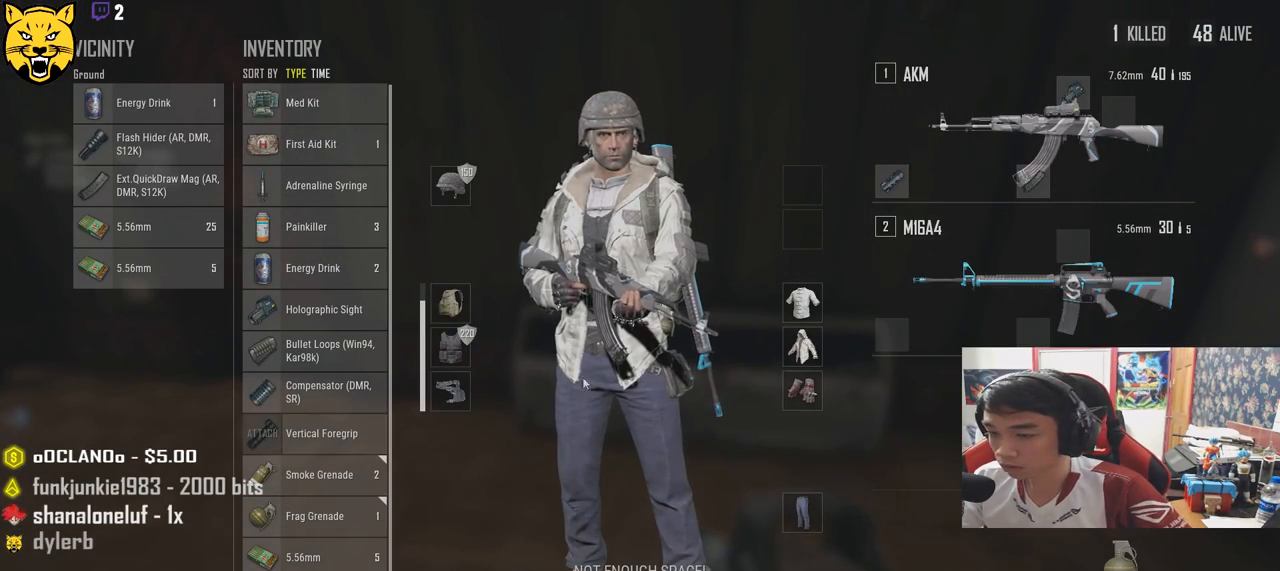
{"keys": [], "mouse": ["left"], "events": [[384, "mouse_left", "down"]]}
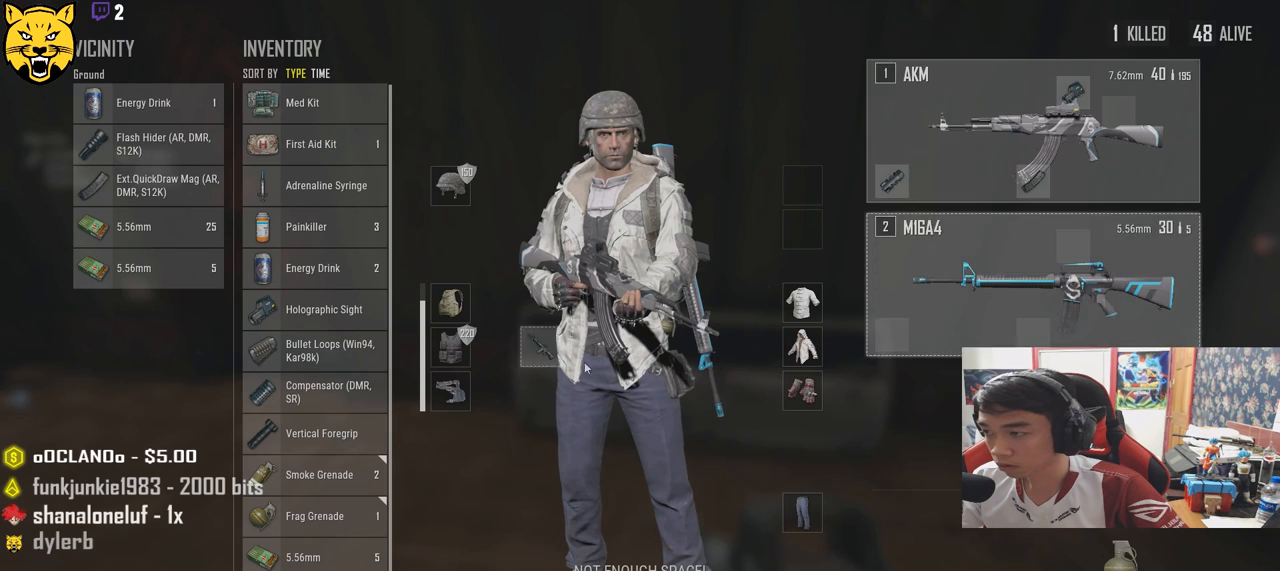
{"keys": [], "mouse": [], "events": [[100, "mouse_left", "up"]]}
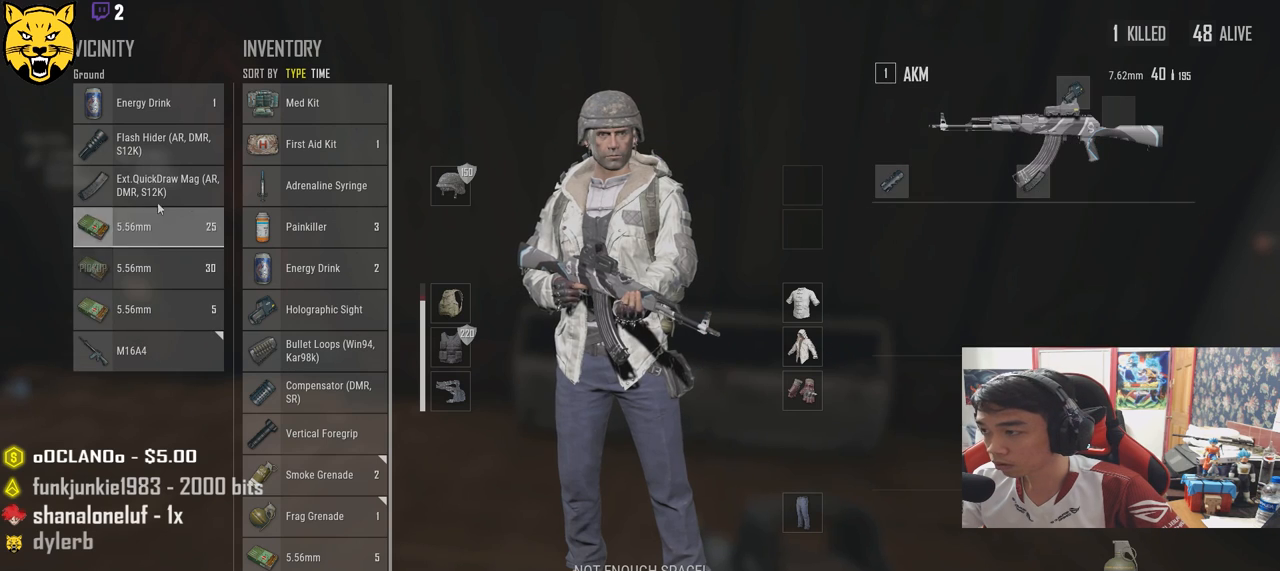
{"keys": [], "mouse": [], "events": [[184, "mouse_right", "down"], [250, "mouse_right", "up"]]}
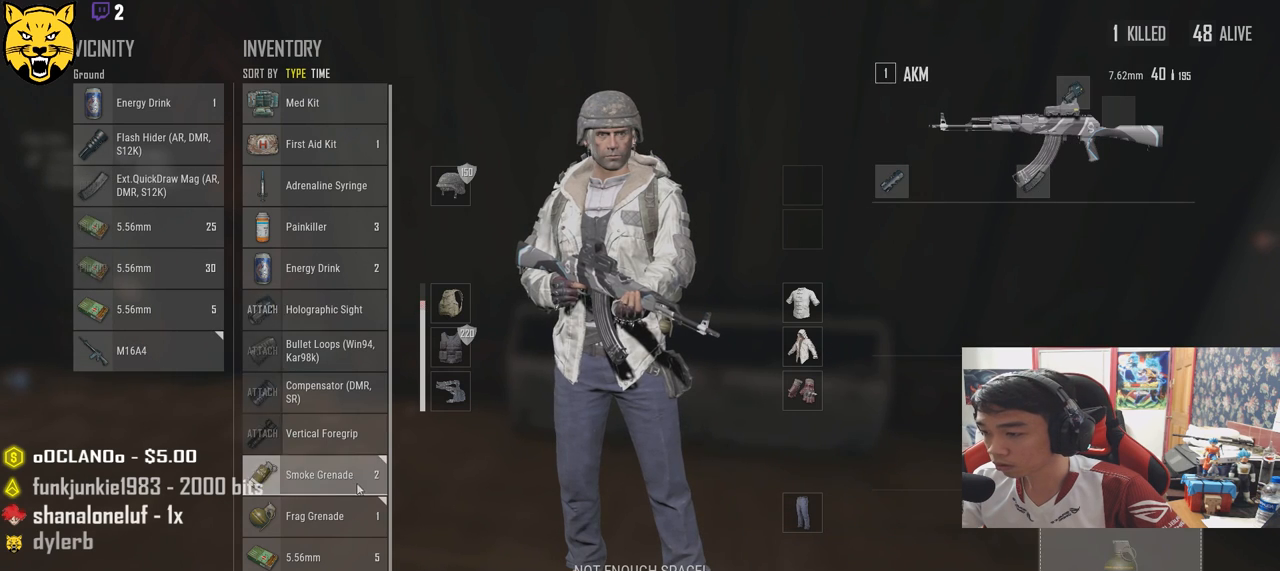
{"keys": [], "mouse": [], "events": []}
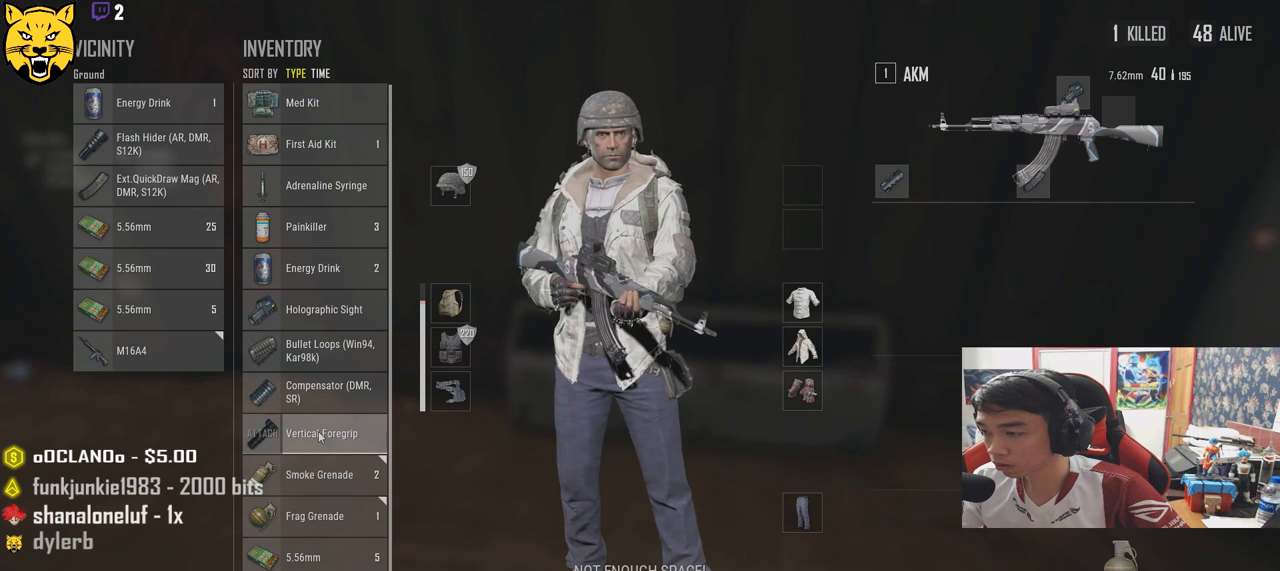
{"keys": [], "mouse": [], "events": []}
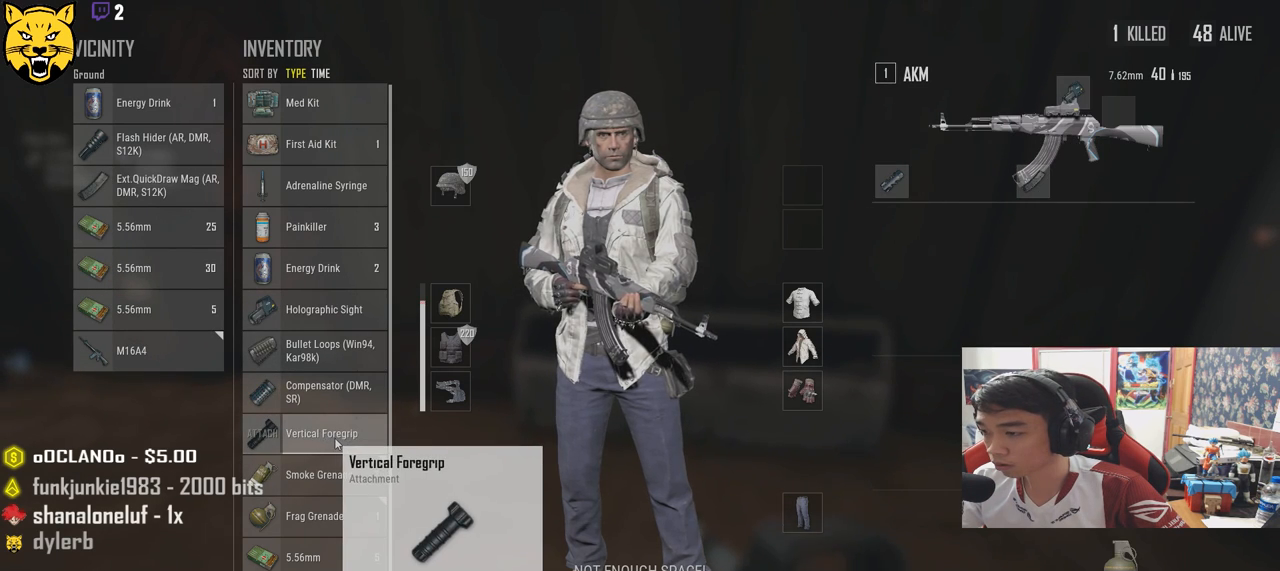
{"keys": [], "mouse": [], "events": []}
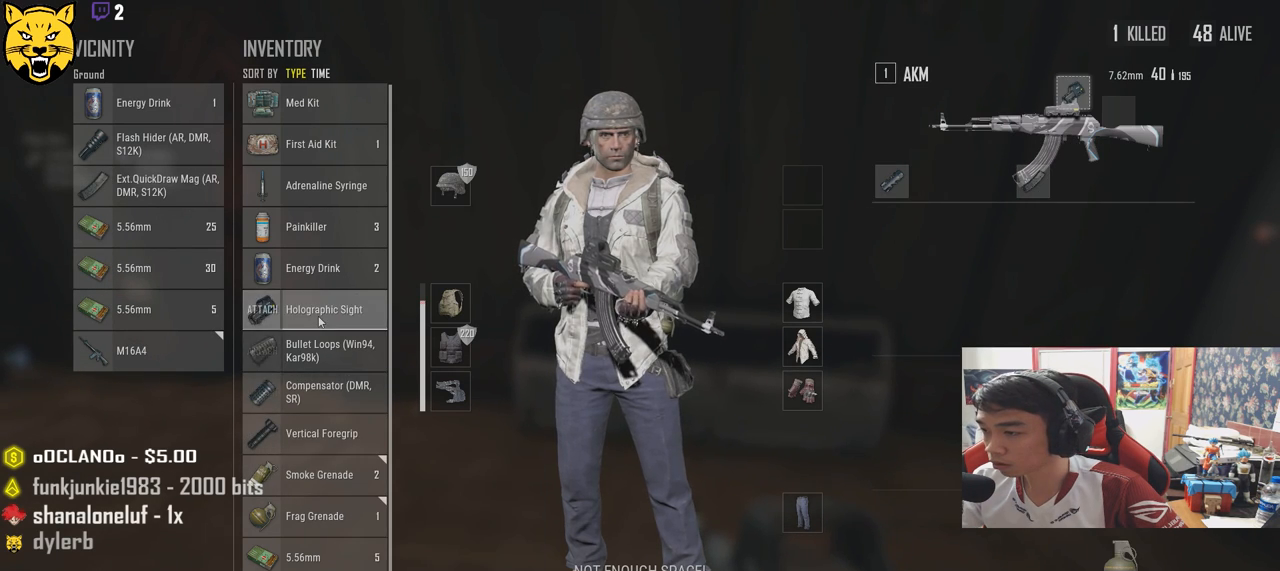
{"keys": [], "mouse": [], "events": [[334, "ctrl", "down"], [467, "ctrl", "up"]]}
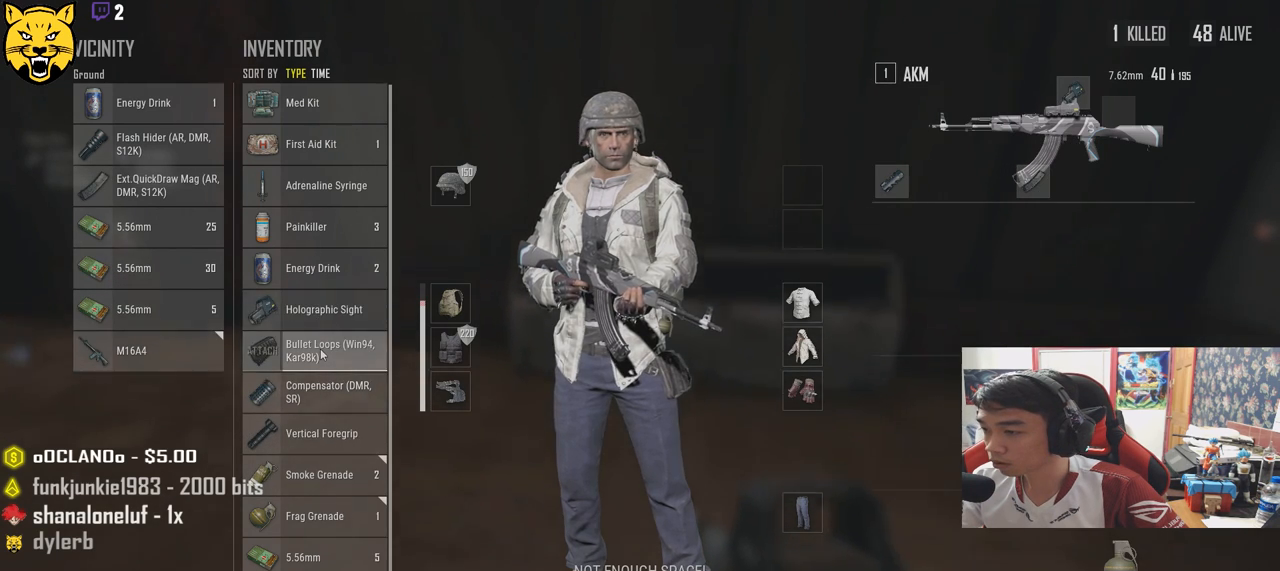
{"keys": [], "mouse": [], "events": [[317, "mouse_left", "down"], [500, "mouse_left", "up"]]}
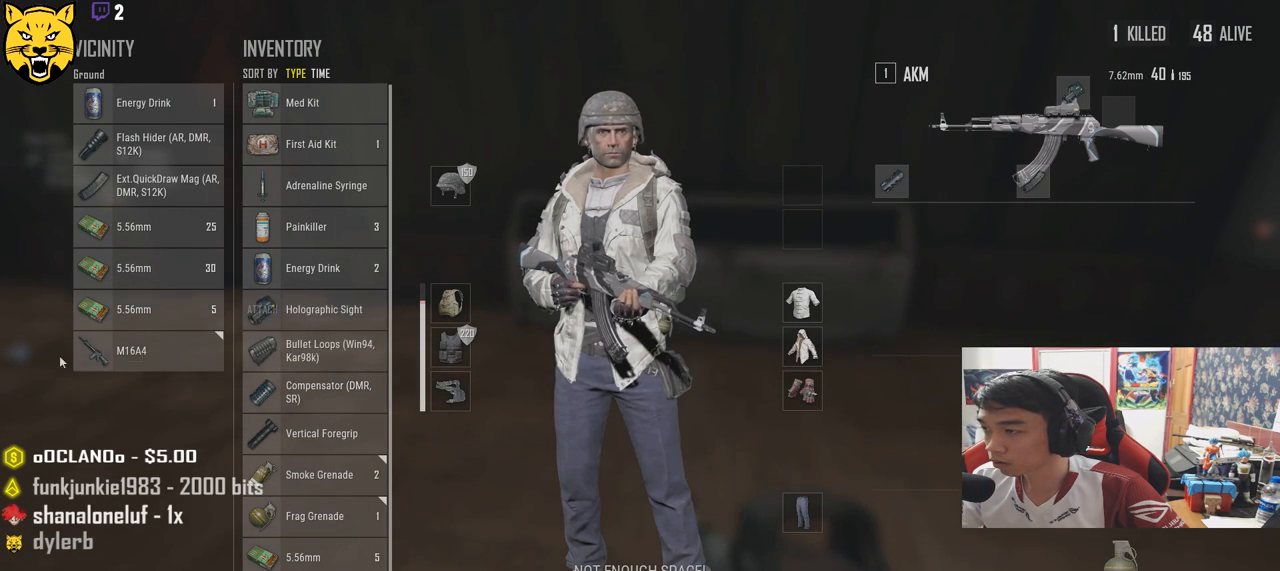
{"keys": [], "mouse": ["right"], "events": [[500, "mouse_right", "down"]]}
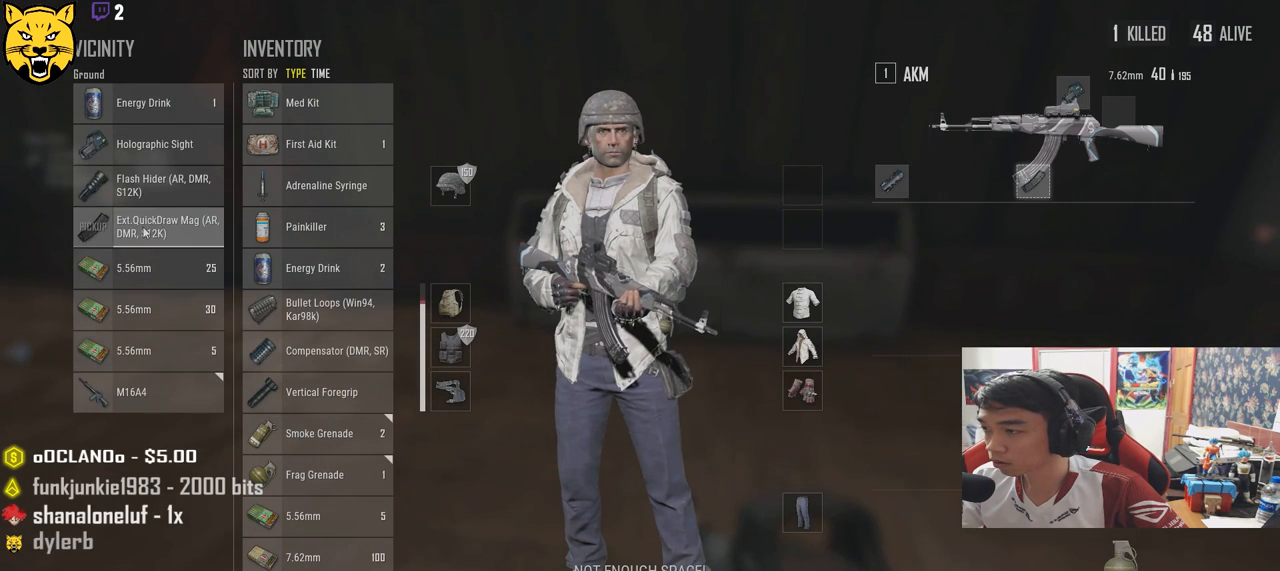
{"keys": [], "mouse": [], "events": [[50, "mouse_right", "up"], [417, "mouse_right", "down"], [484, "mouse_right", "up"]]}
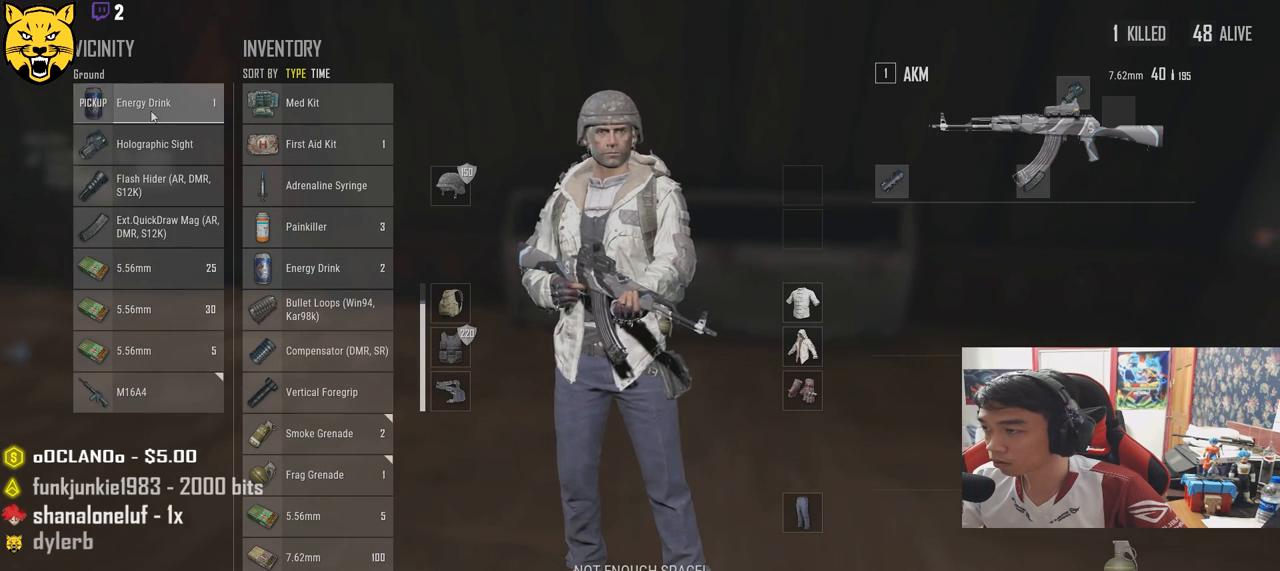
{"keys": [], "mouse": [], "events": []}
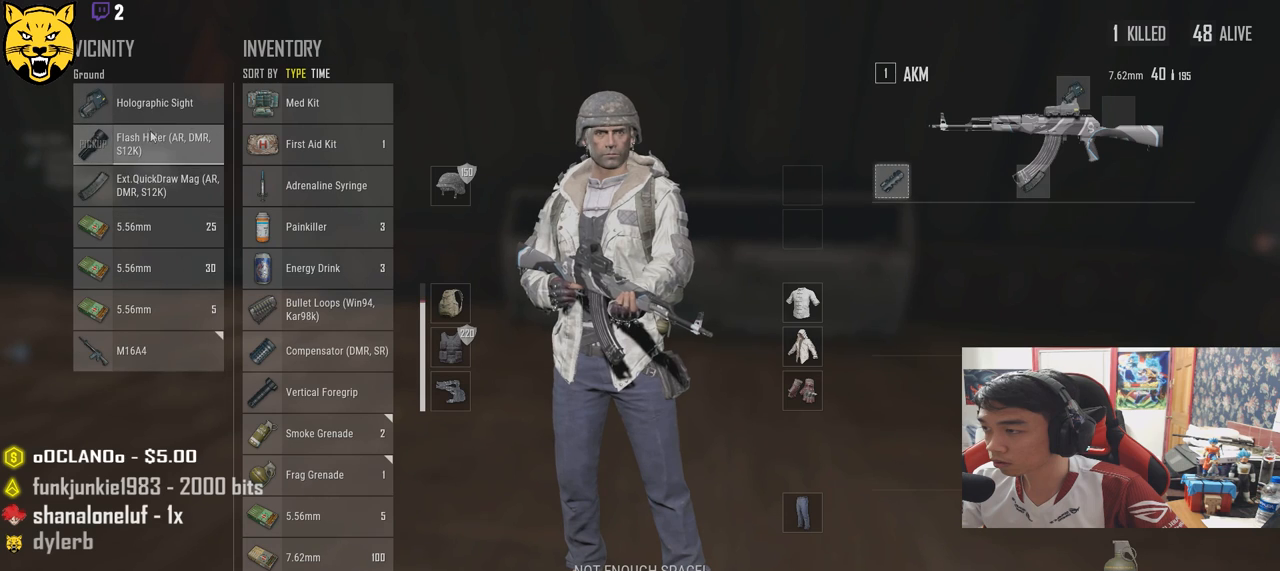
{"keys": [], "mouse": [], "events": []}
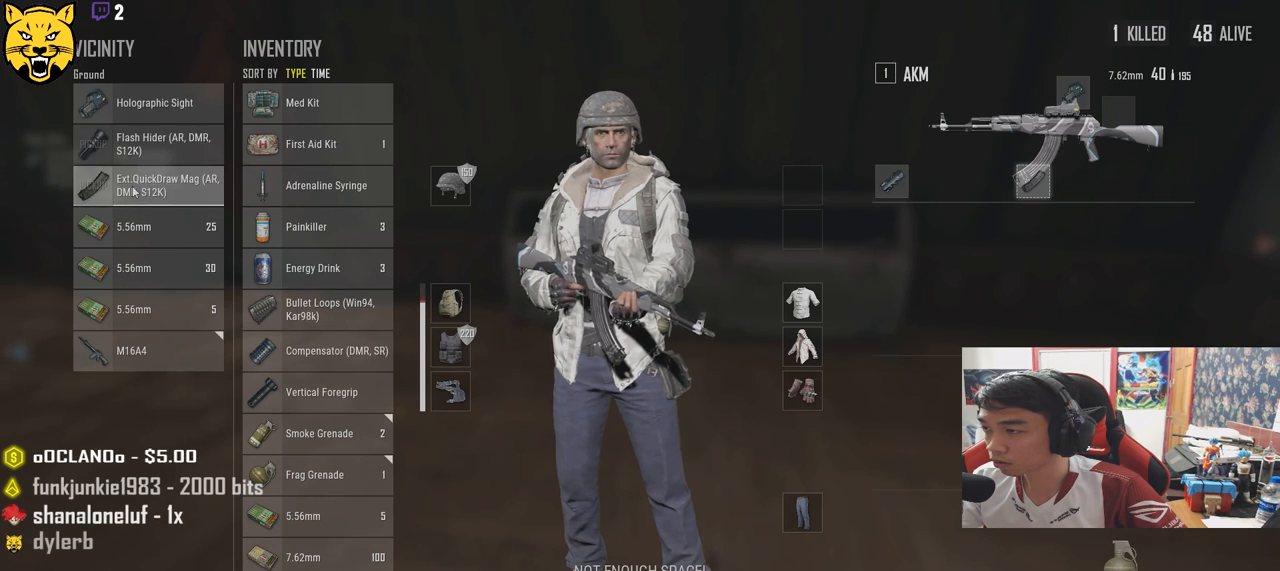
{"keys": [], "mouse": [], "events": [[17, "mouse_right", "down"], [100, "mouse_right", "up"]]}
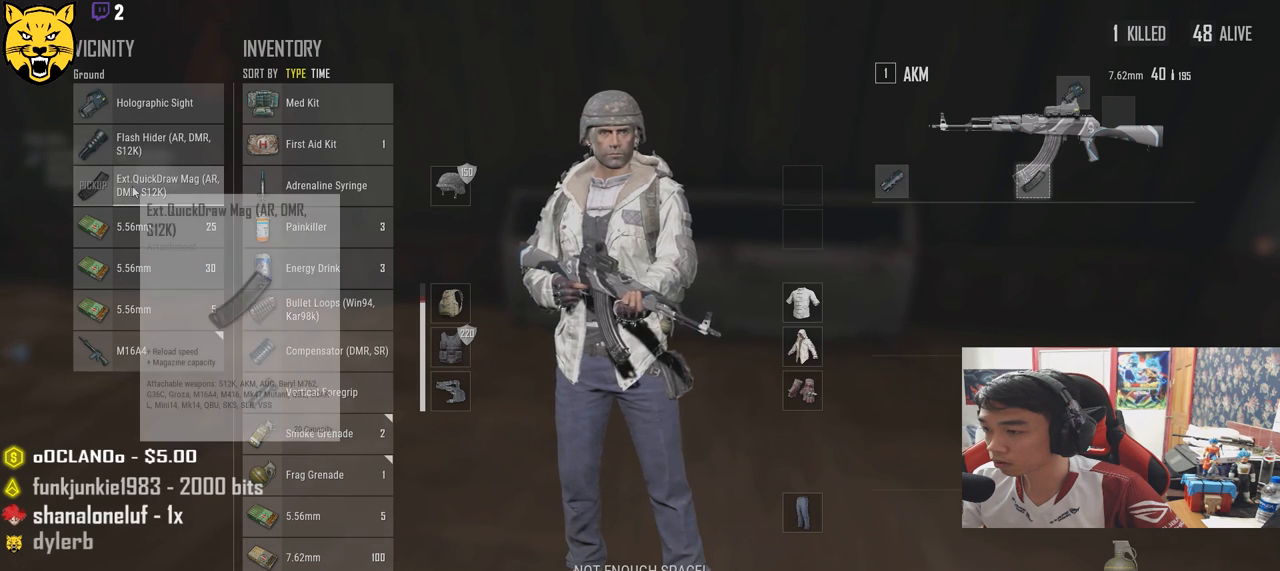
{"keys": [], "mouse": [], "events": []}
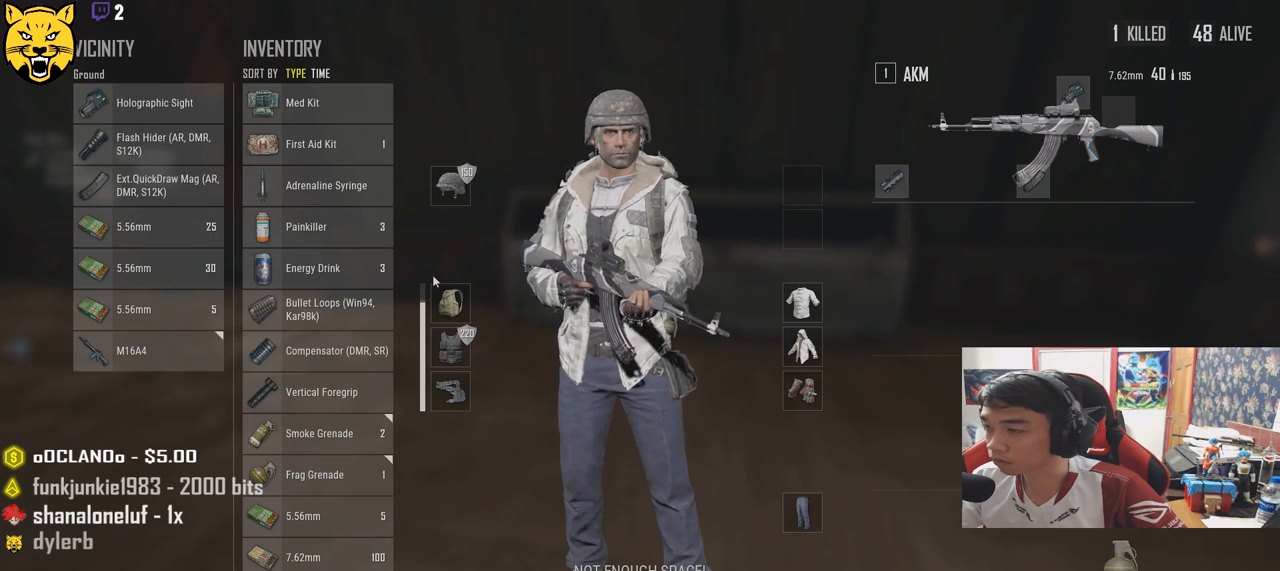
{"keys": [], "mouse": [], "events": []}
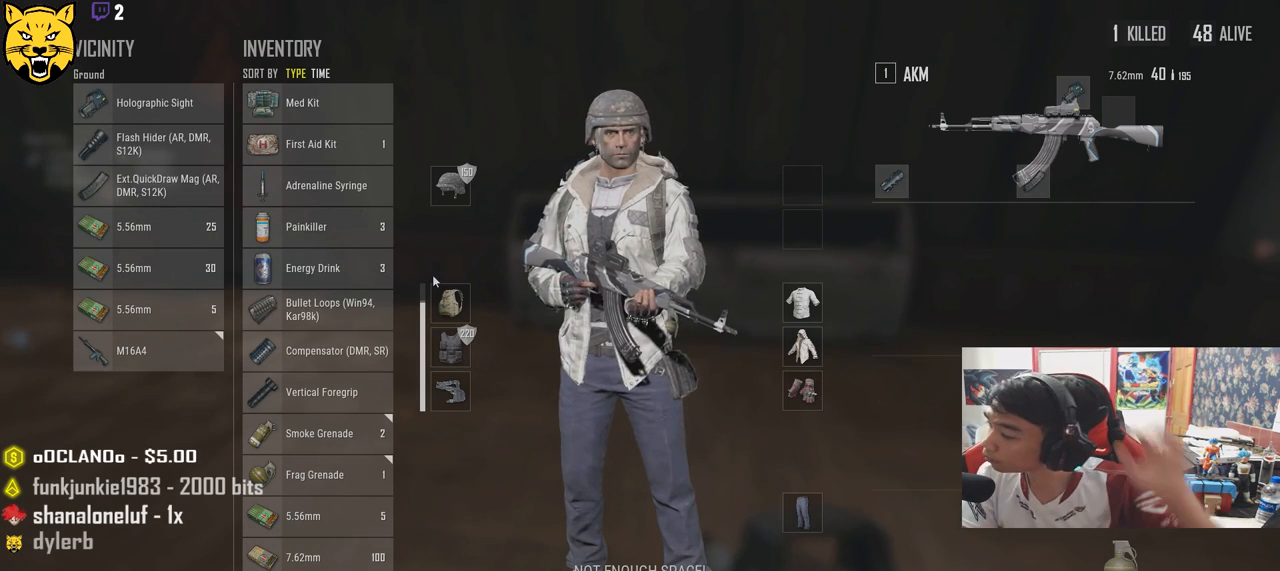
{"keys": [], "mouse": [], "events": []}
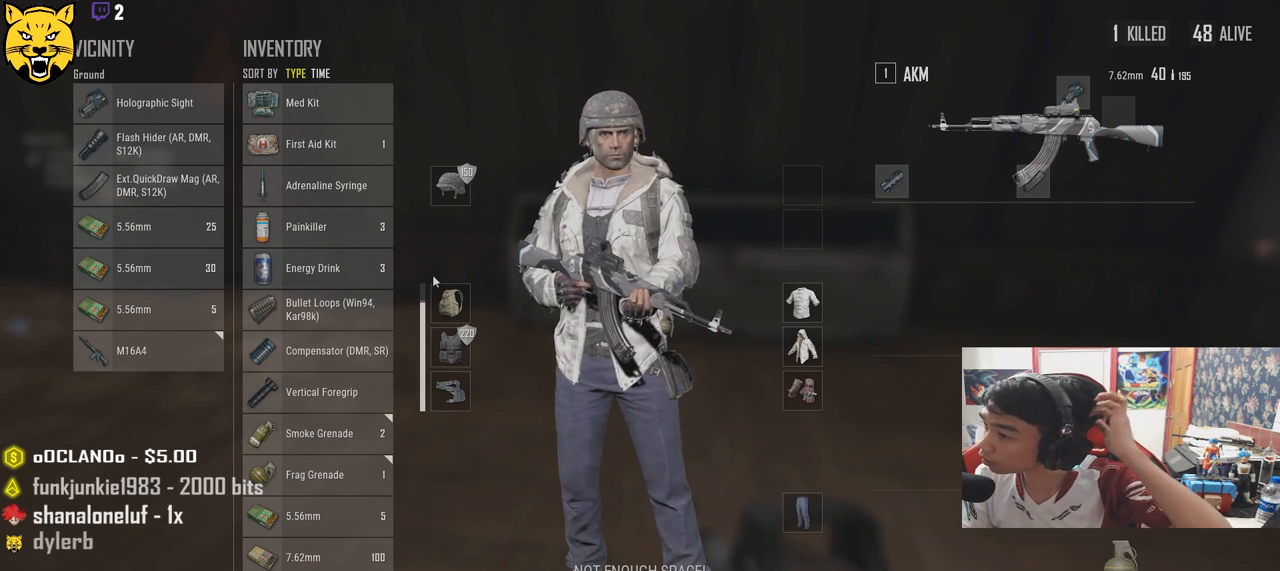
{"keys": [], "mouse": [], "events": []}
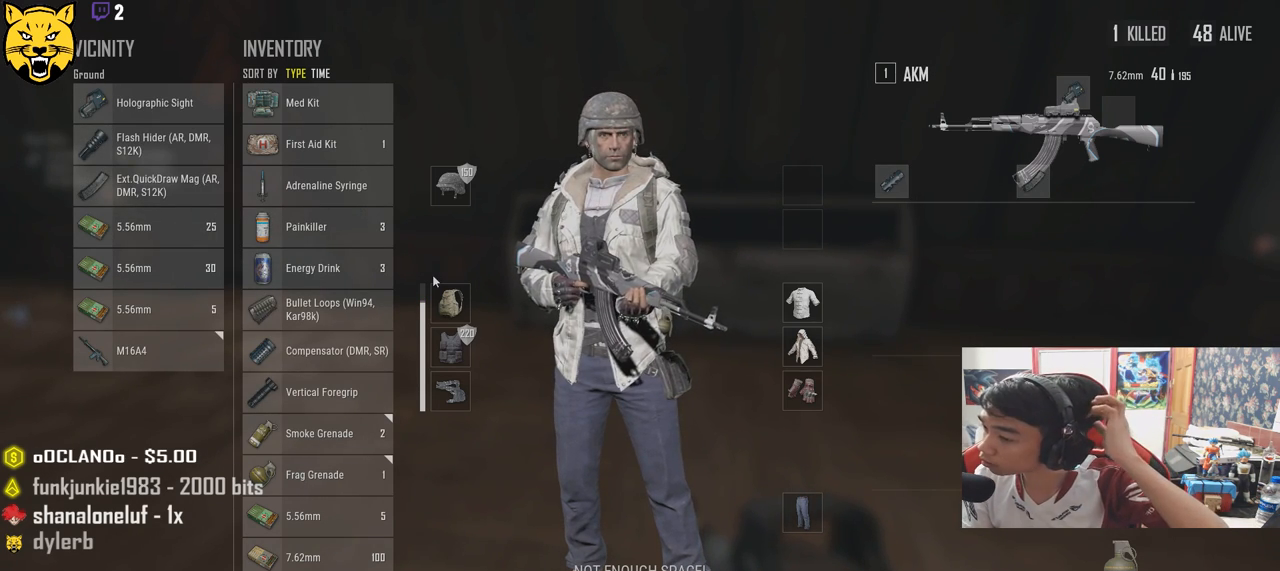
{"keys": [], "mouse": [], "events": []}
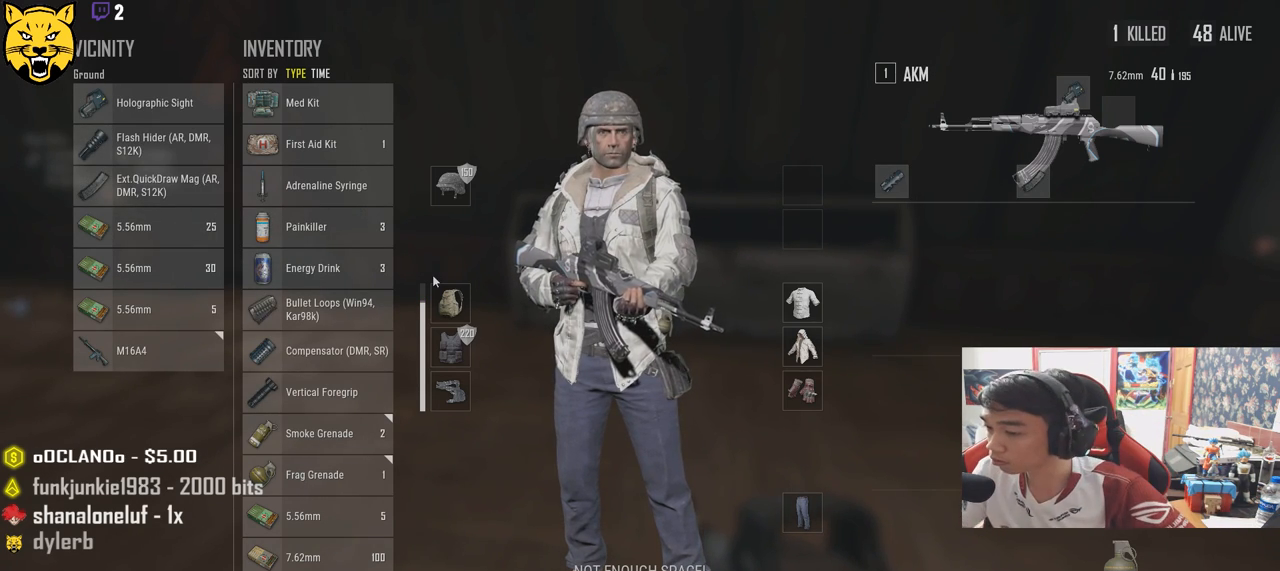
{"keys": [], "mouse": [], "events": []}
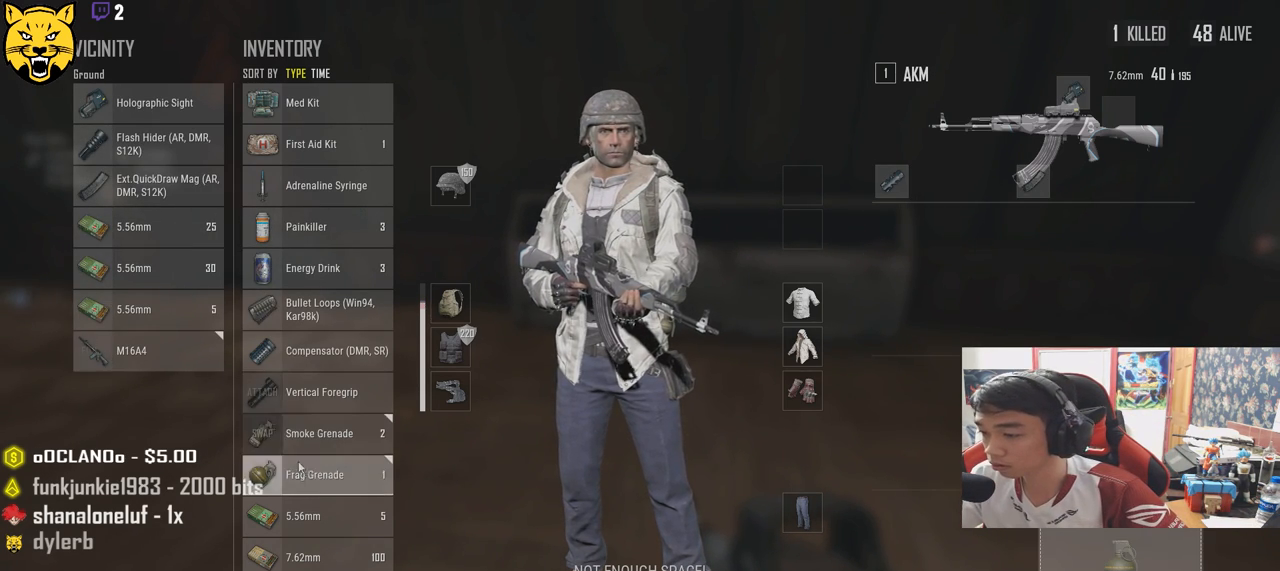
{"keys": [], "mouse": [], "events": [[284, "mouse_left", "down"], [384, "mouse_left", "up"]]}
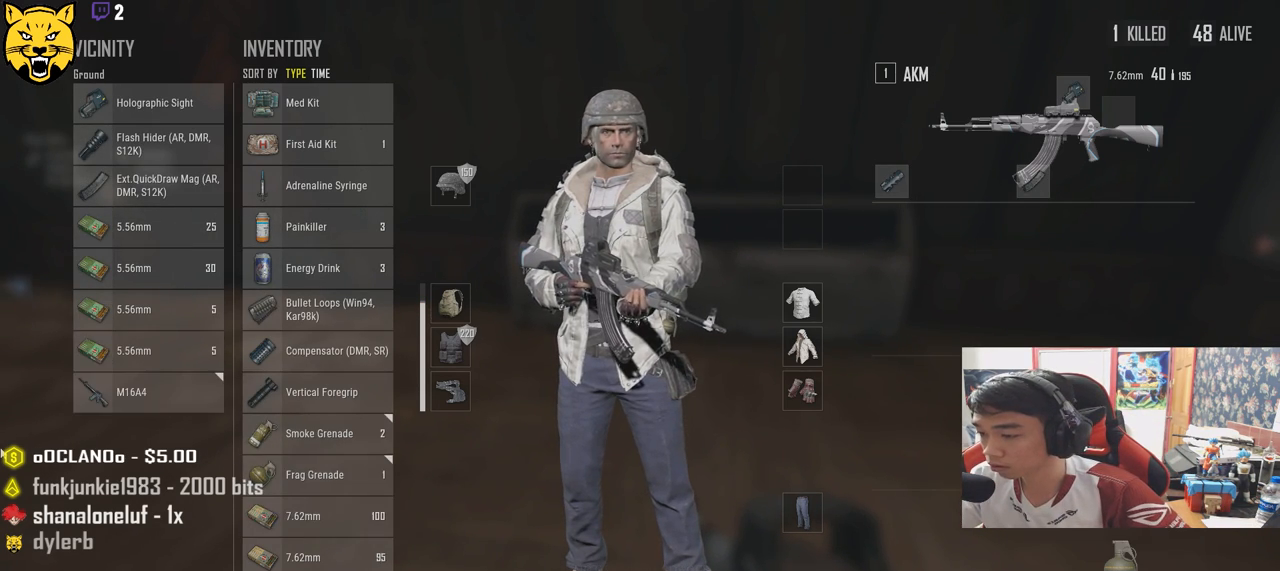
{"keys": [], "mouse": [], "events": []}
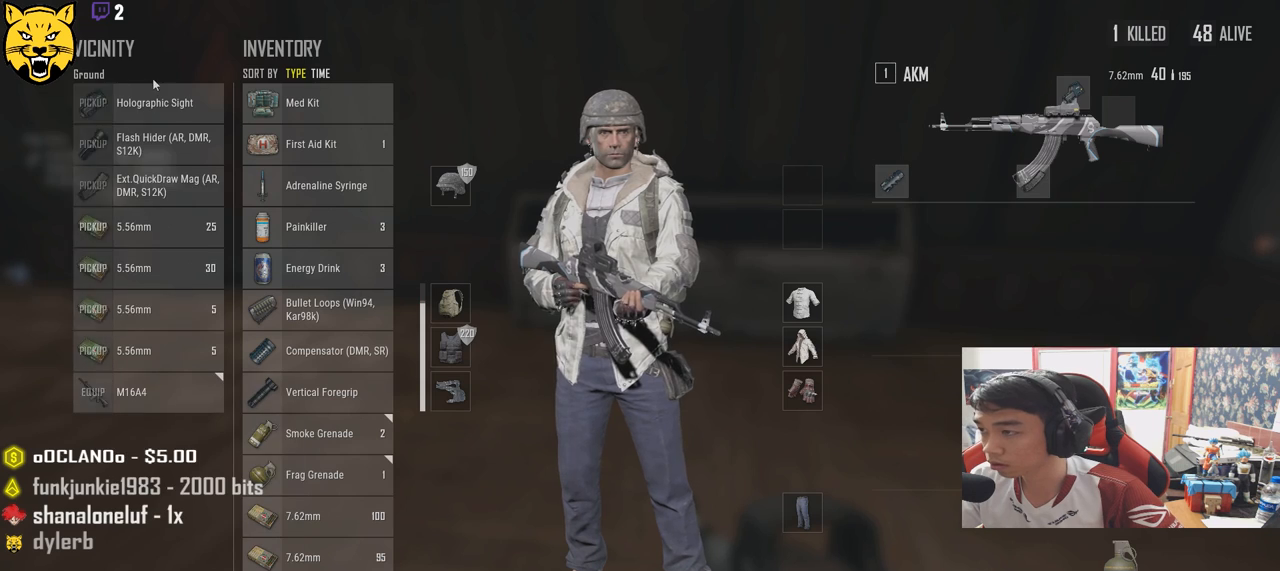
{"keys": [], "mouse": [], "events": []}
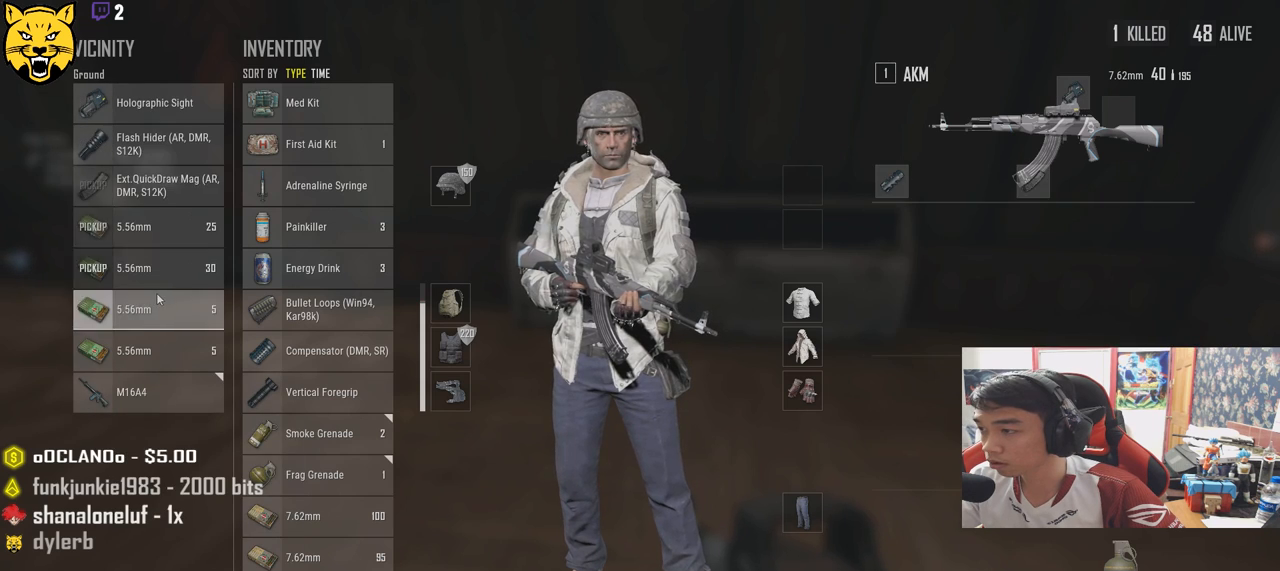
{"keys": [], "mouse": [], "events": []}
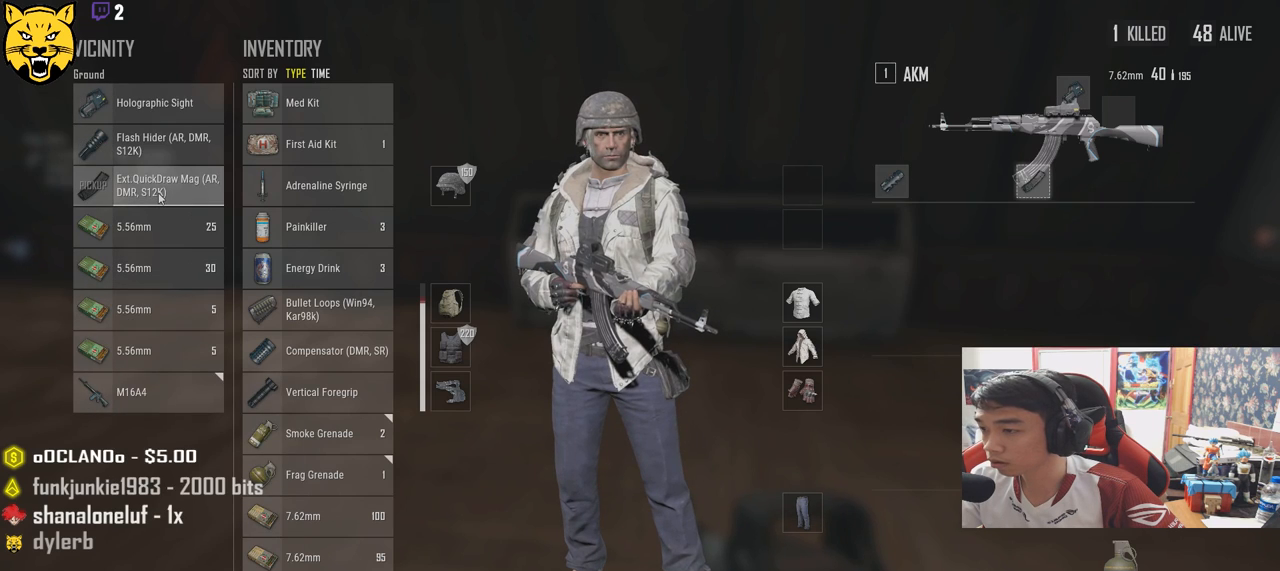
{"keys": [], "mouse": [], "events": [[100, "mouse_right", "down"], [184, "mouse_right", "up"]]}
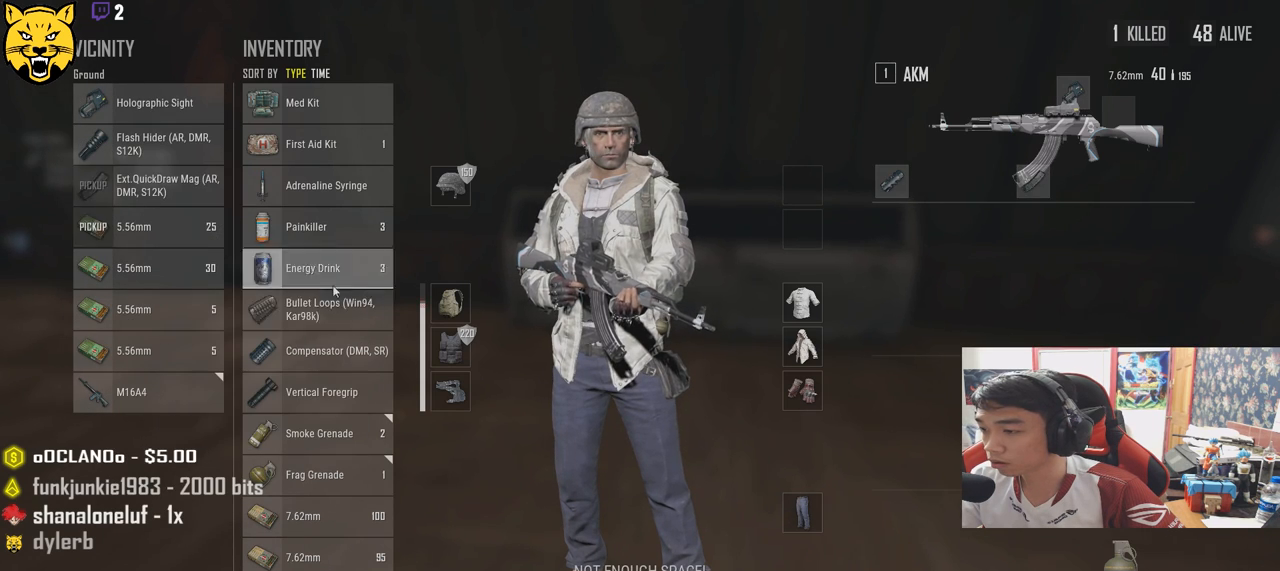
{"keys": [], "mouse": [], "events": []}
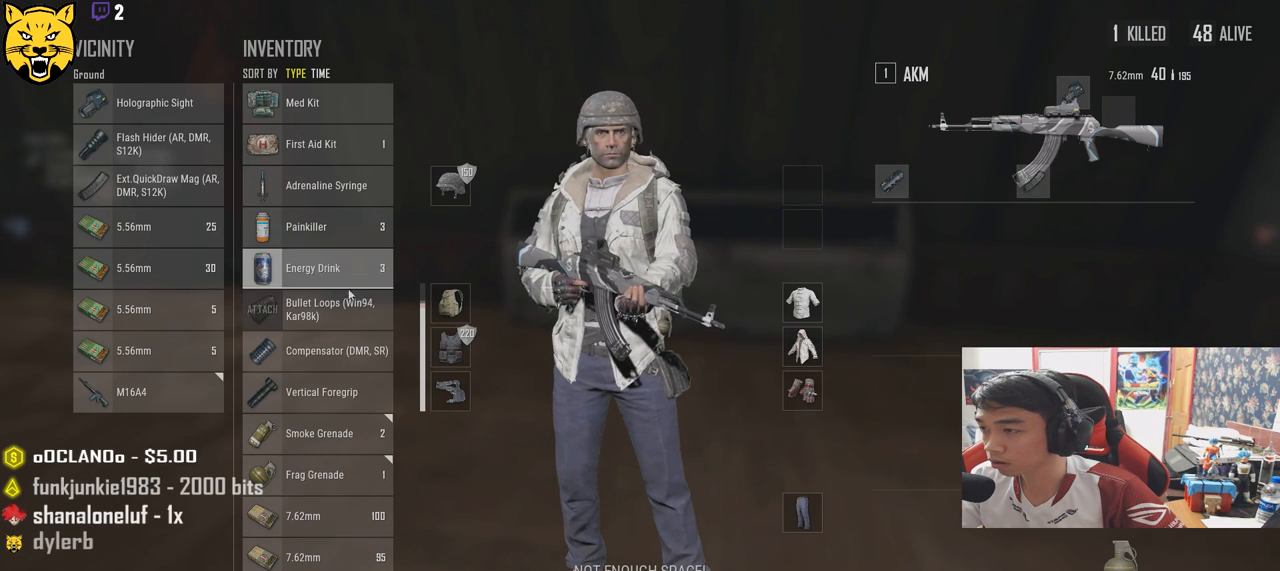
{"keys": [], "mouse": [], "events": []}
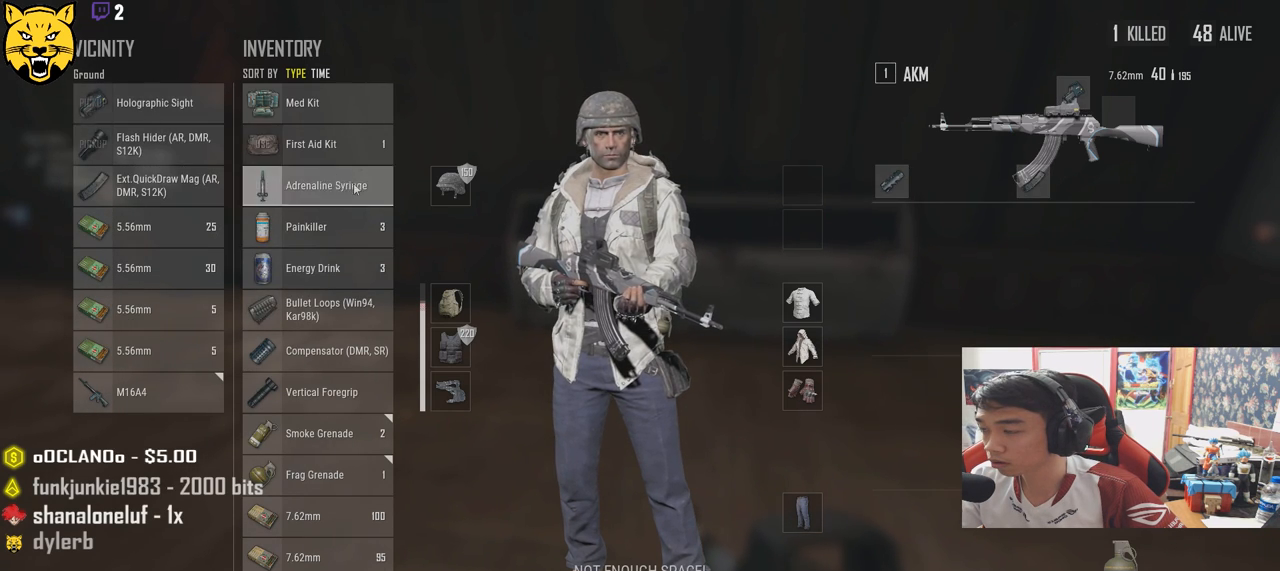
{"keys": [], "mouse": [], "events": []}
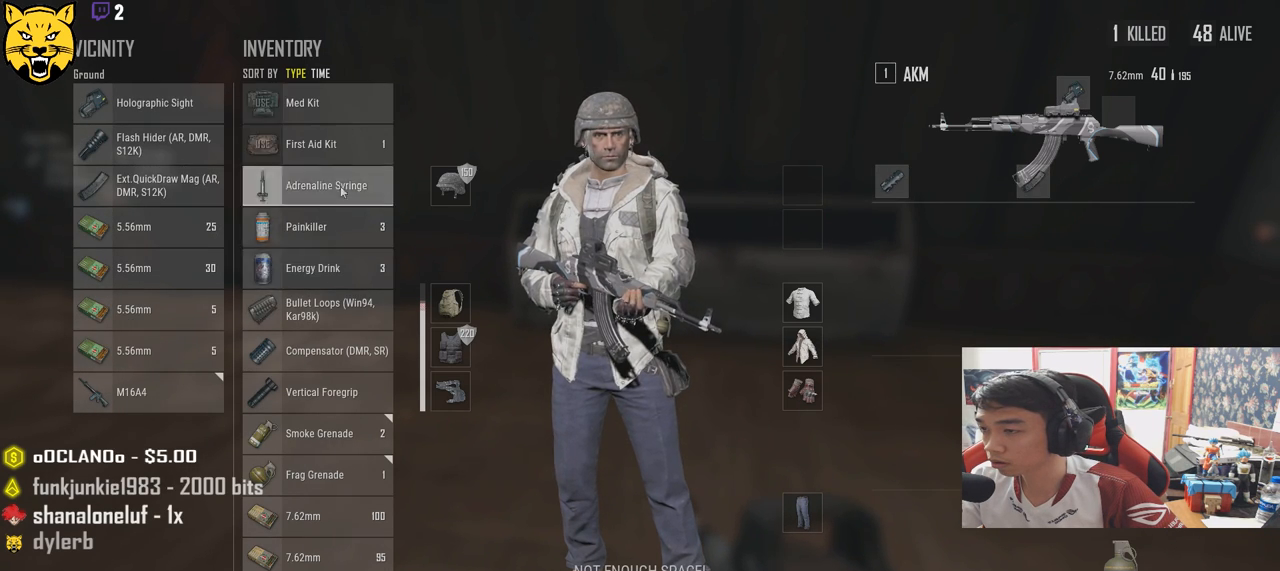
{"keys": [], "mouse": [], "events": []}
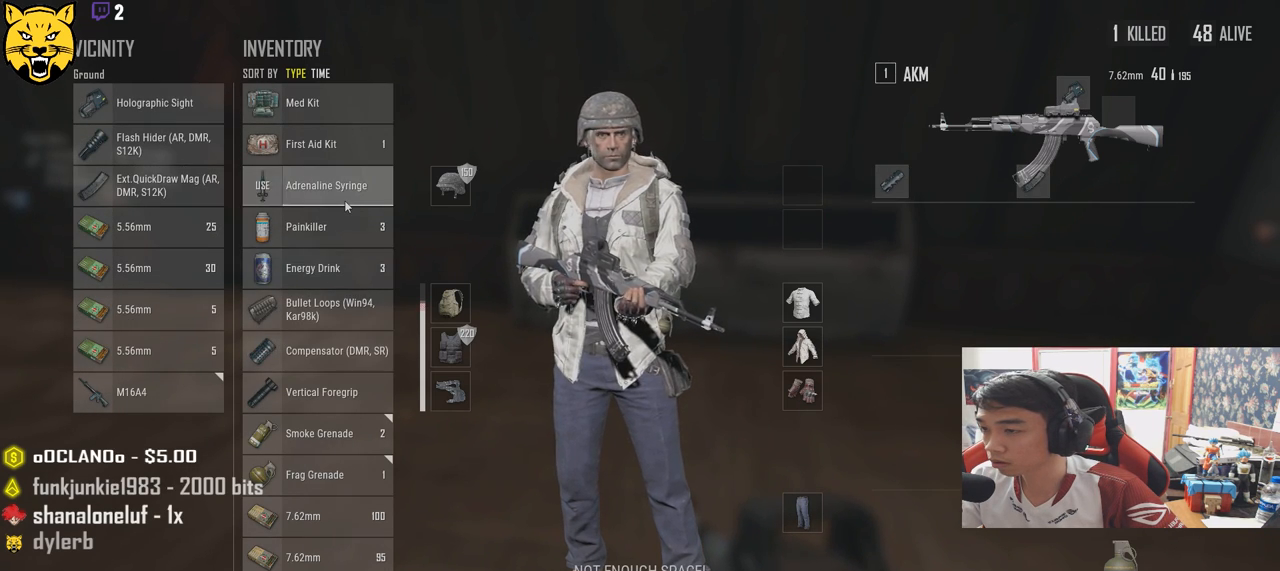
{"keys": [], "mouse": [], "events": [[434, "mouse_right", "down"], [500, "mouse_right", "up"]]}